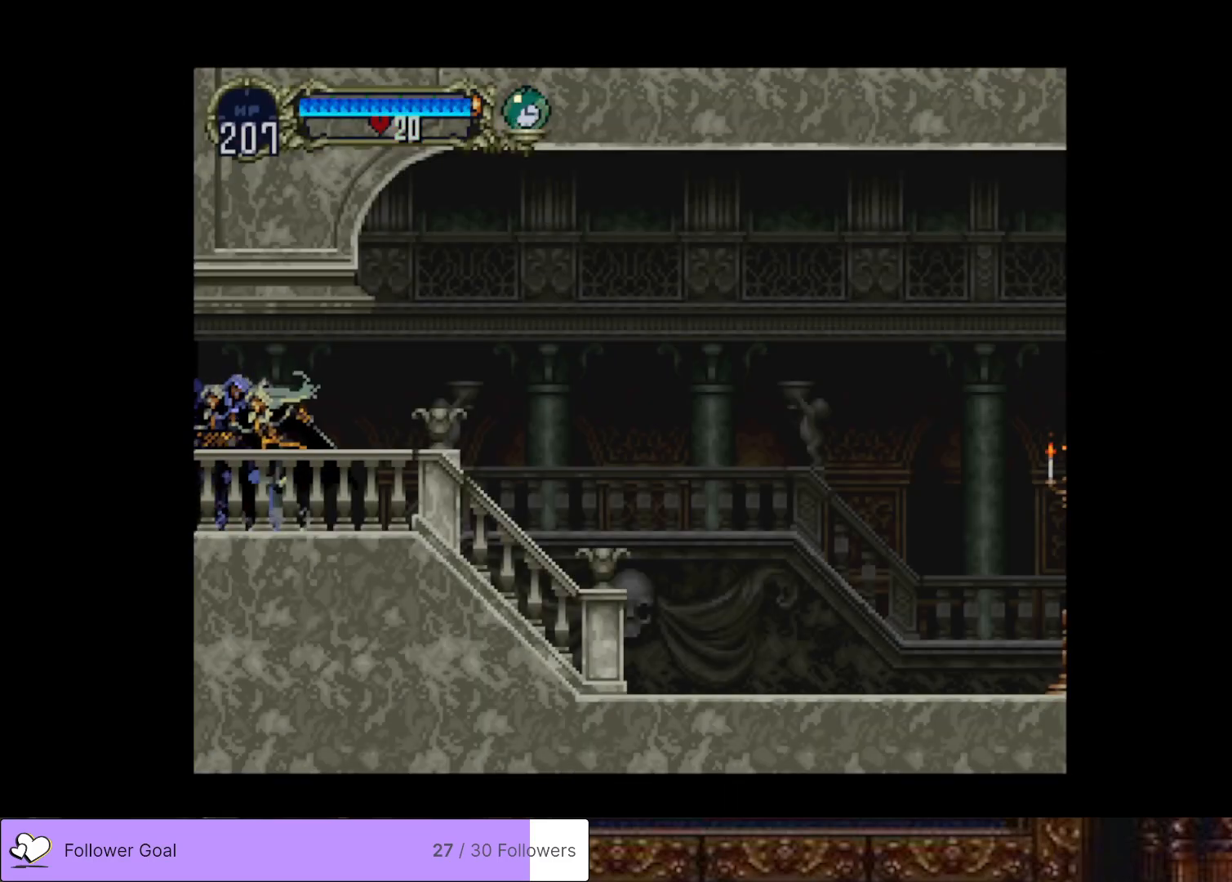
Gameplay with a controller (PlayStation layout); each line is a JSON object with the inputs held at the frame after it. "events" lists button and stick changes between this image and that frame as [ms after this image, input, new state], when the widget could be followed in between. Not read: left_stick.
{"buttons": ["CIRCLE", "TRIANGLE"], "right_stick": "center", "events": [[17, "CIRCLE", "up"], [67, "CIRCLE", "down"], [117, "TRIANGLE", "down"], [167, "TRIANGLE", "up"], [200, "CIRCLE", "up"], [251, "CIRCLE", "down"], [284, "TRIANGLE", "down"], [351, "TRIANGLE", "up"], [384, "CIRCLE", "up"], [451, "CIRCLE", "down"], [484, "TRIANGLE", "down"]]}
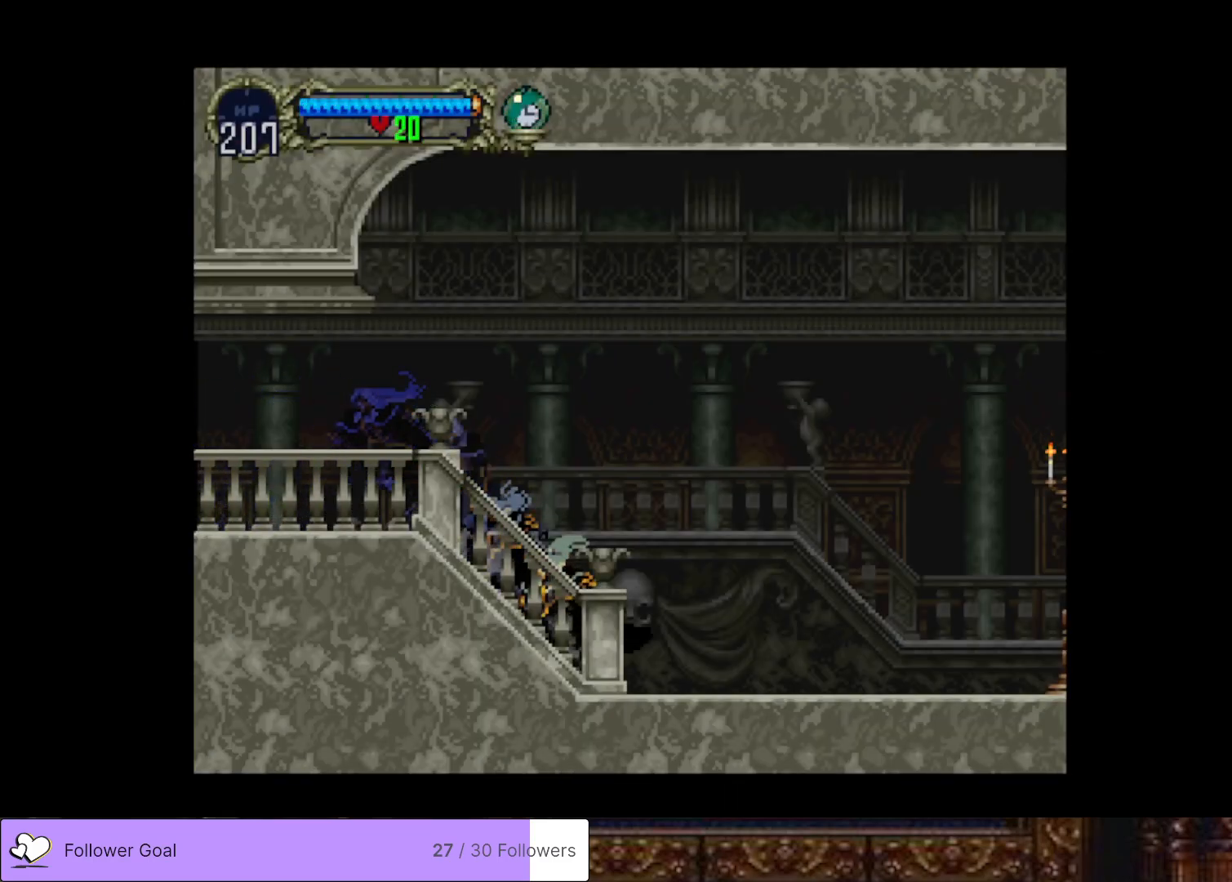
{"buttons": ["CIRCLE"], "right_stick": "center", "events": [[50, "TRIANGLE", "up"], [100, "CIRCLE", "up"], [134, "CIRCLE", "down"], [184, "TRIANGLE", "down"], [234, "TRIANGLE", "up"], [284, "CIRCLE", "up"], [317, "CIRCLE", "down"], [367, "TRIANGLE", "down"], [434, "TRIANGLE", "up"], [467, "CIRCLE", "up"], [501, "CIRCLE", "down"]]}
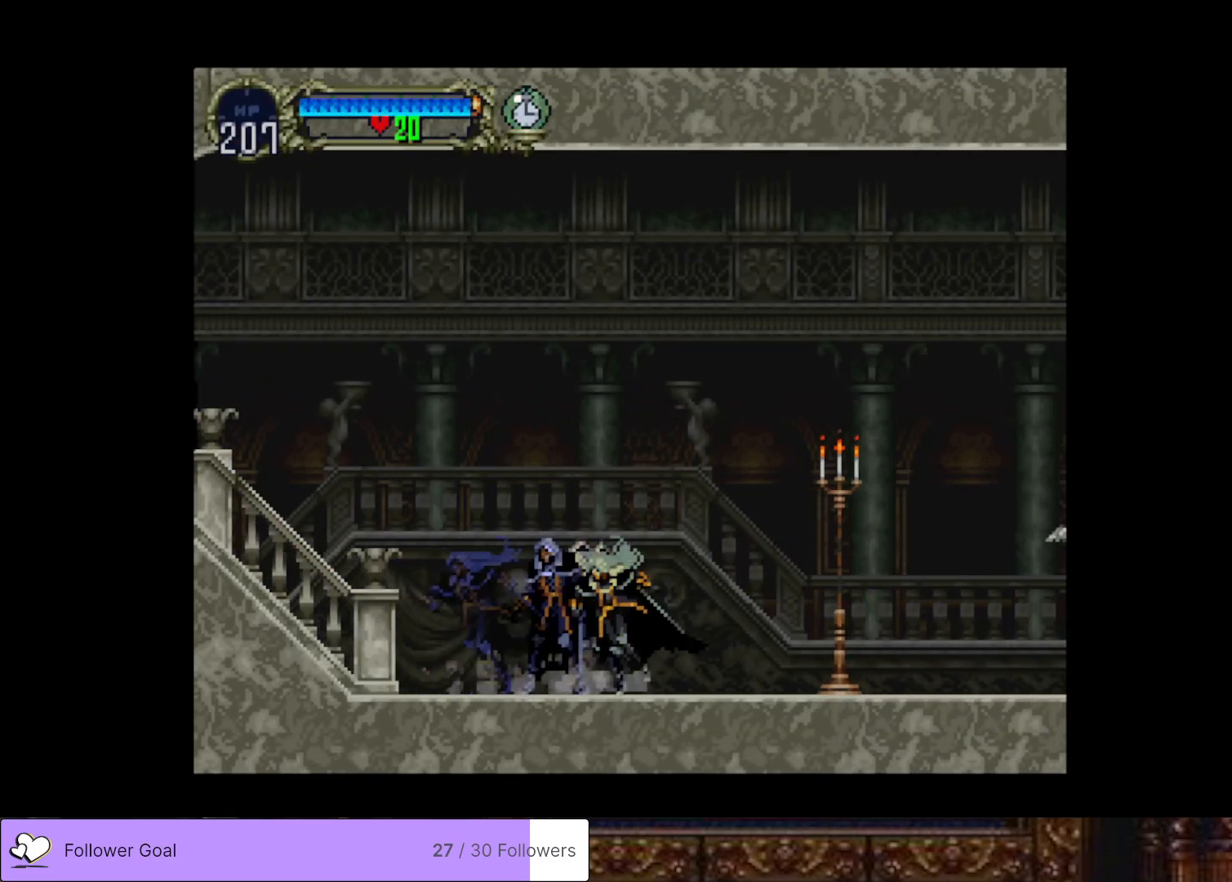
{"buttons": ["SQUARE", "DPAD_RIGHT"], "right_stick": "center", "events": [[50, "TRIANGLE", "down"], [116, "TRIANGLE", "up"], [133, "CIRCLE", "up"], [200, "CIRCLE", "down"], [233, "TRIANGLE", "down"], [283, "TRIANGLE", "up"], [300, "CIRCLE", "up"], [433, "DPAD_RIGHT", "down"], [483, "SQUARE", "down"]]}
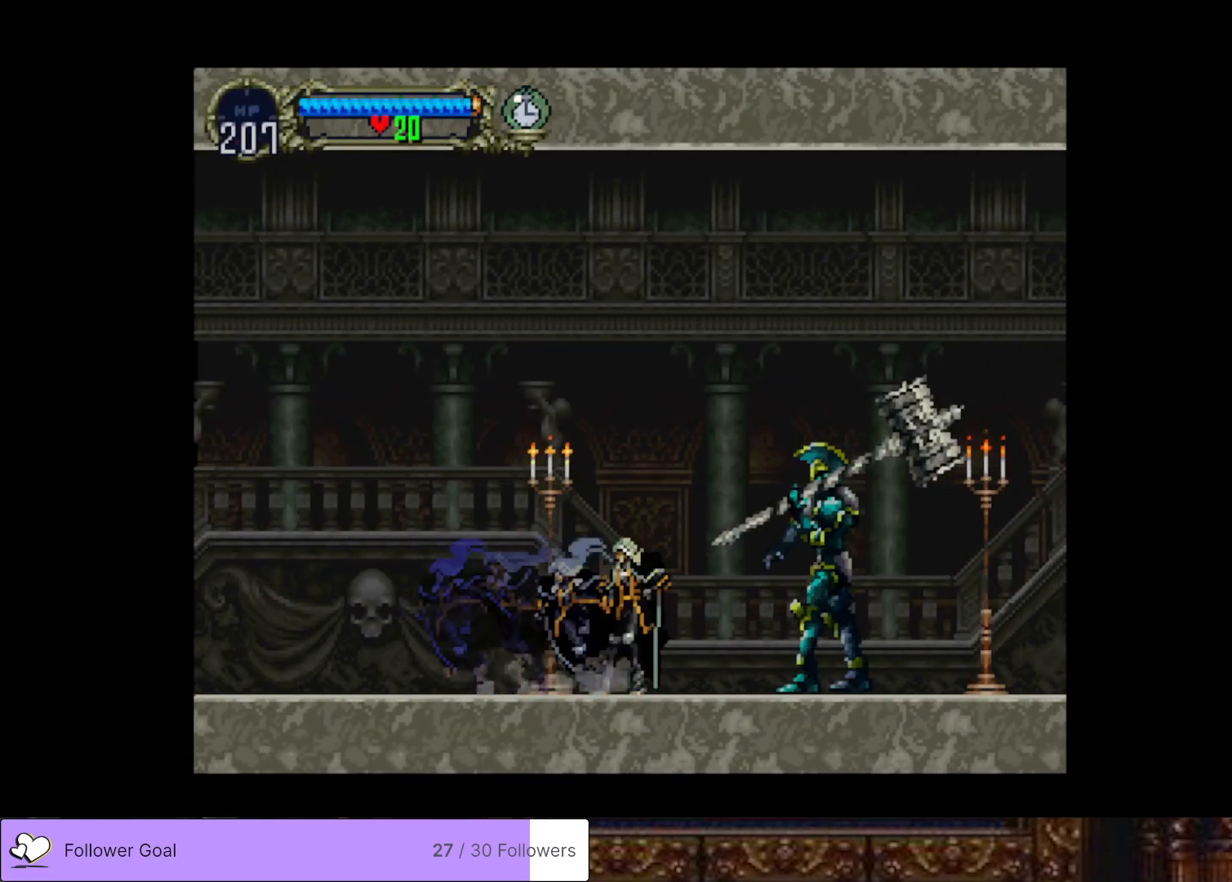
{"buttons": ["SQUARE", "DPAD_RIGHT"], "right_stick": "center", "events": [[84, "DPAD_RIGHT", "up"], [117, "SQUARE", "up"], [350, "DPAD_RIGHT", "down"], [417, "SQUARE", "down"]]}
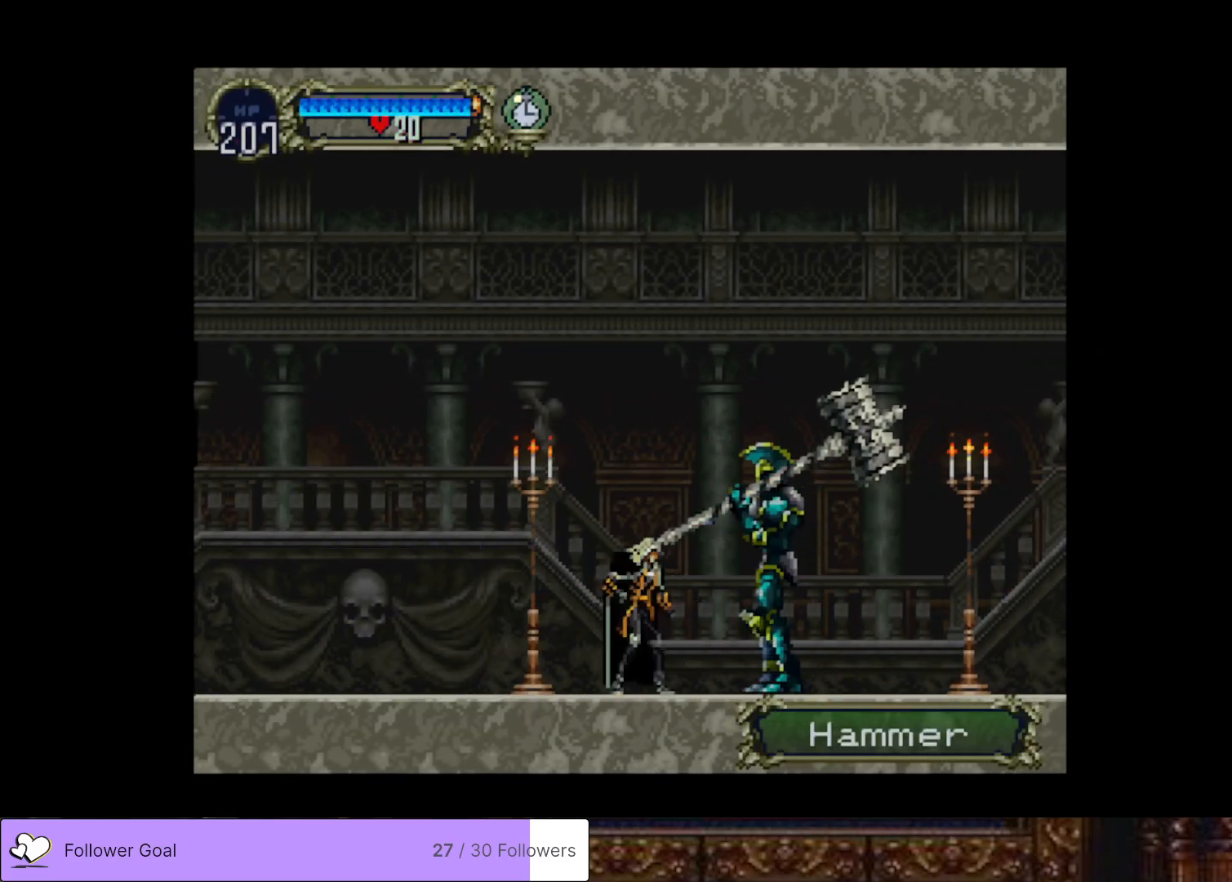
{"buttons": [], "right_stick": "center", "events": [[50, "SQUARE", "up"], [66, "DPAD_RIGHT", "up"], [300, "SQUARE", "down"], [433, "SQUARE", "up"]]}
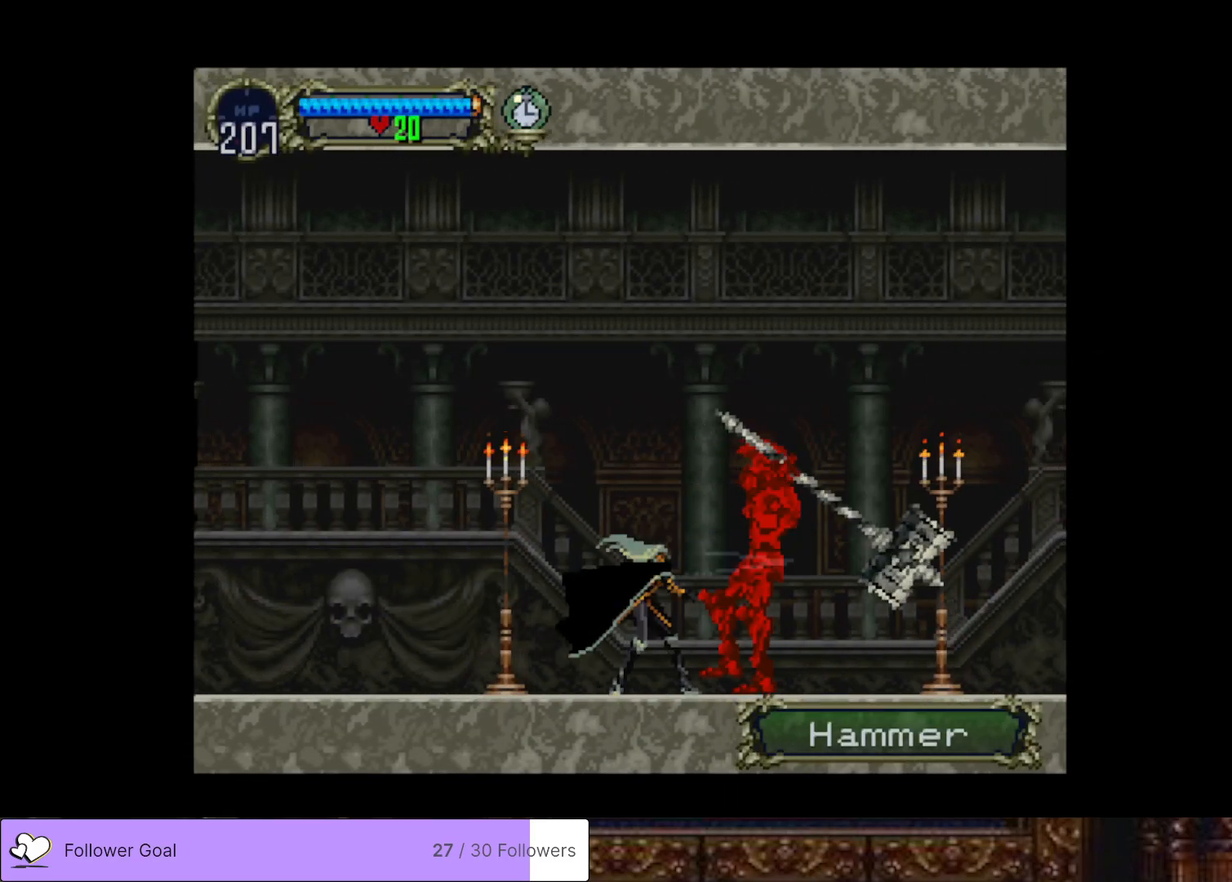
{"buttons": ["SQUARE", "DPAD_DOWN"], "right_stick": "center", "events": [[117, "DPAD_DOWN", "down"], [317, "SQUARE", "down"], [417, "SQUARE", "up"], [484, "SQUARE", "down"]]}
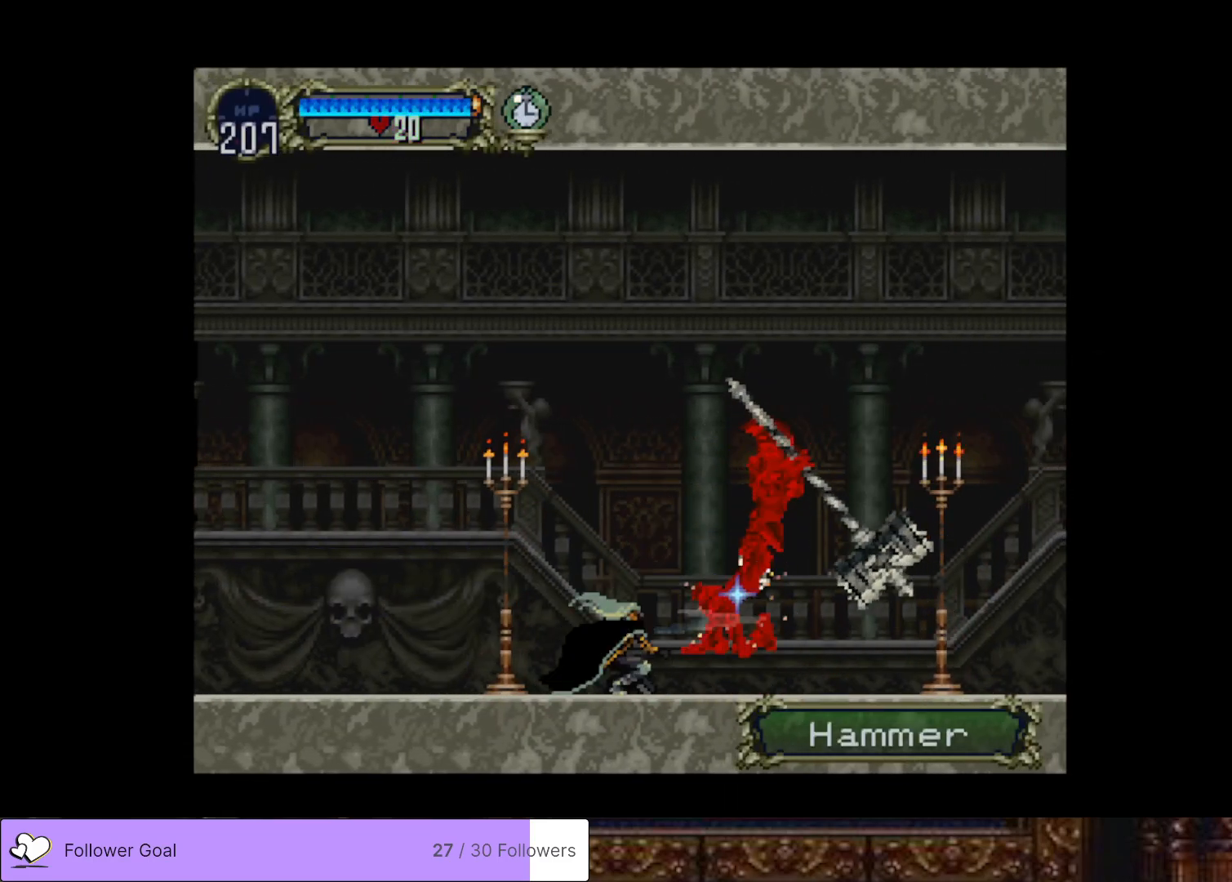
{"buttons": ["DPAD_RIGHT"], "right_stick": "center", "events": [[83, "SQUARE", "up"], [183, "DPAD_DOWN", "up"], [183, "DPAD_RIGHT", "down"]]}
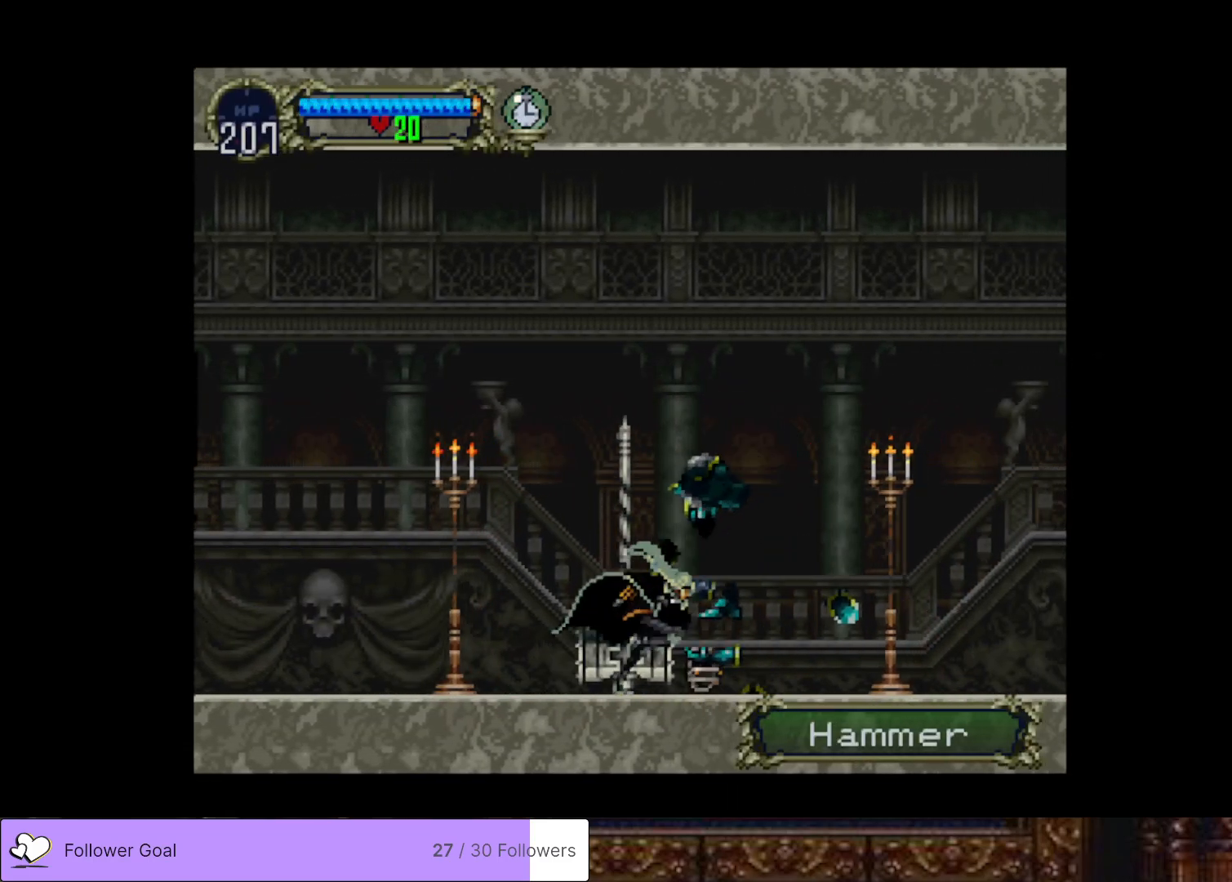
{"buttons": ["CIRCLE"], "right_stick": "center", "events": [[117, "CIRCLE", "down"], [117, "DPAD_RIGHT", "up"], [134, "TRIANGLE", "down"], [150, "DPAD_LEFT", "down"], [234, "TRIANGLE", "up"], [250, "CIRCLE", "up"], [267, "DPAD_LEFT", "up"], [300, "CIRCLE", "down"], [334, "TRIANGLE", "down"], [417, "TRIANGLE", "up"], [434, "CIRCLE", "up"], [484, "CIRCLE", "down"]]}
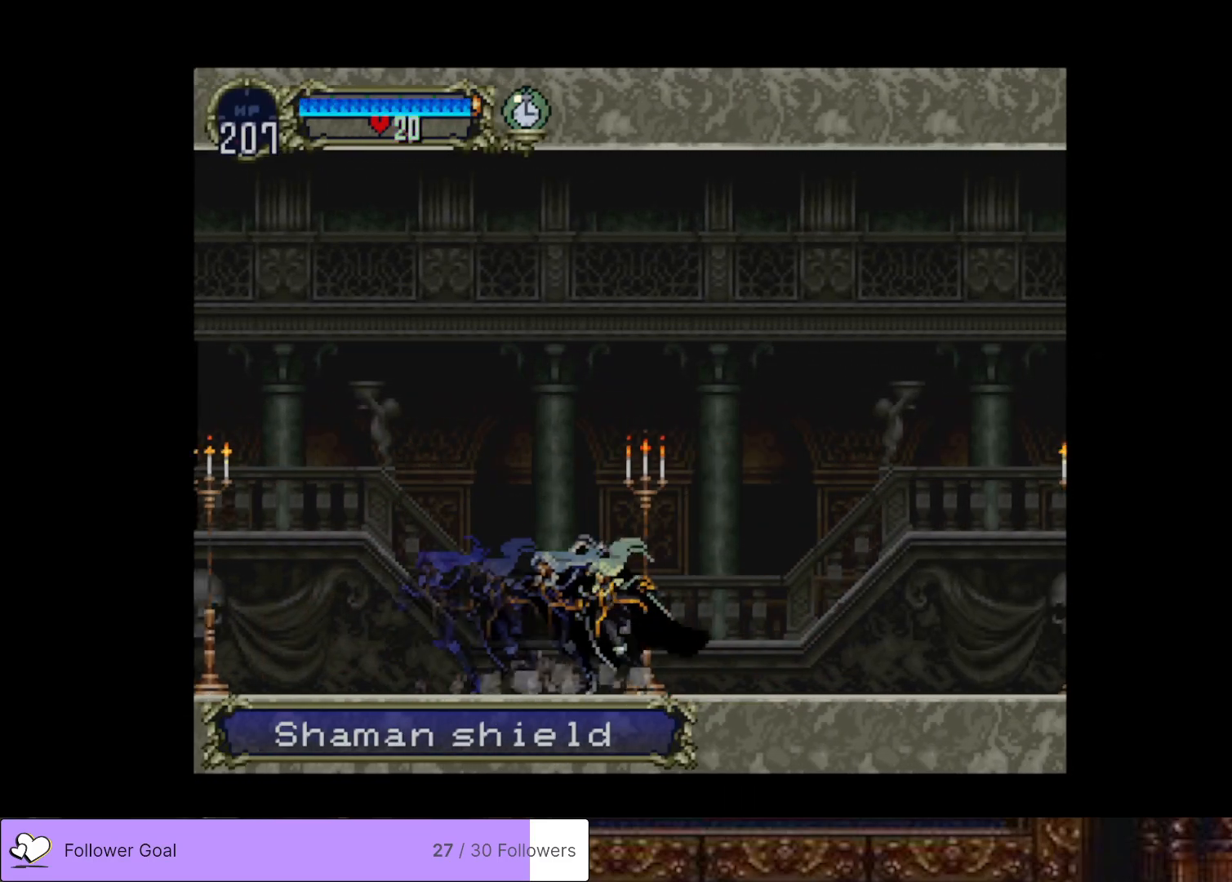
{"buttons": [], "right_stick": "center", "events": [[16, "TRIANGLE", "down"], [83, "TRIANGLE", "up"], [133, "CIRCLE", "up"], [183, "CIRCLE", "down"], [200, "TRIANGLE", "down"], [283, "TRIANGLE", "up"], [300, "CIRCLE", "up"], [367, "CIRCLE", "down"], [400, "TRIANGLE", "down"], [467, "TRIANGLE", "up"], [483, "CIRCLE", "up"]]}
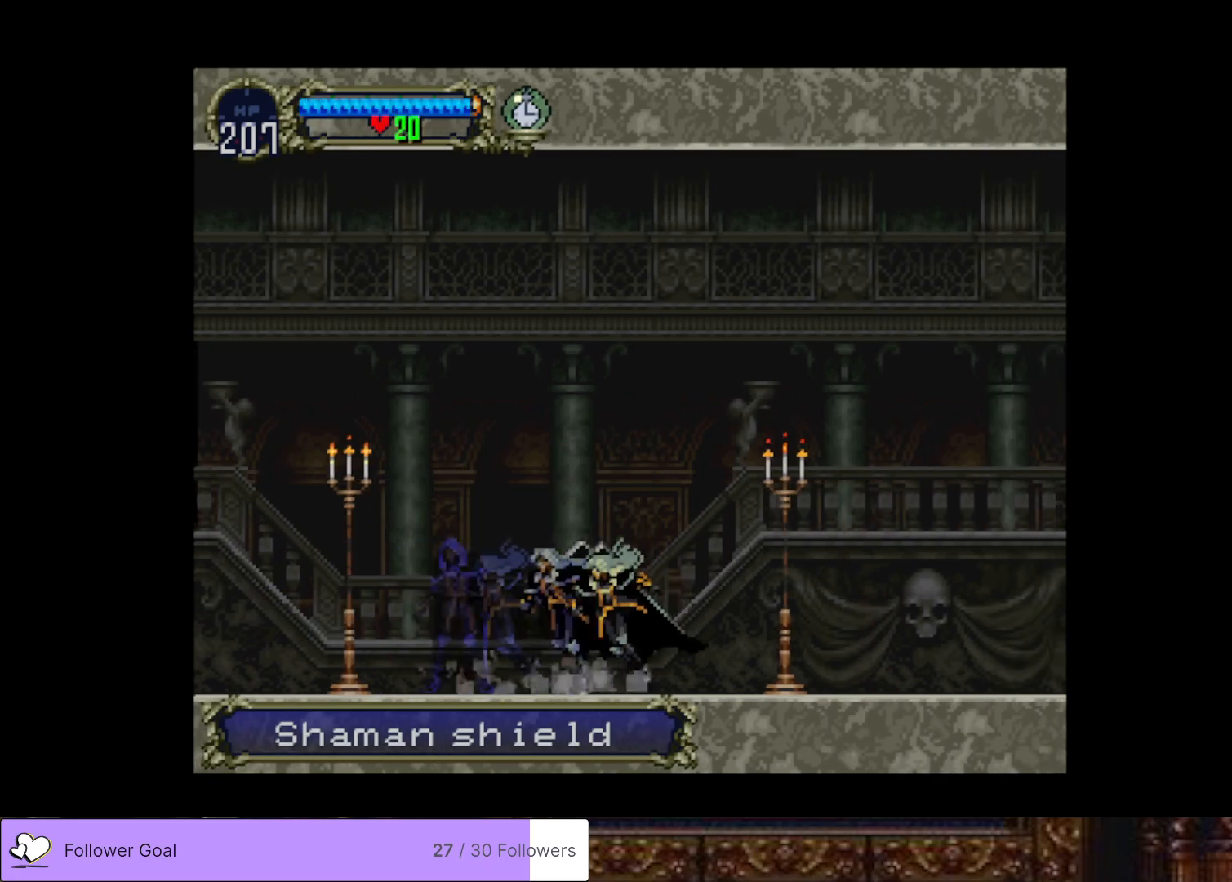
{"buttons": [], "right_stick": "center", "events": [[50, "CIRCLE", "down"], [84, "TRIANGLE", "down"], [134, "TRIANGLE", "up"], [150, "CIRCLE", "up"], [217, "CIRCLE", "down"], [234, "TRIANGLE", "down"], [300, "TRIANGLE", "up"], [334, "CIRCLE", "up"], [384, "CIRCLE", "down"], [417, "TRIANGLE", "down"], [467, "TRIANGLE", "up"], [501, "CIRCLE", "up"]]}
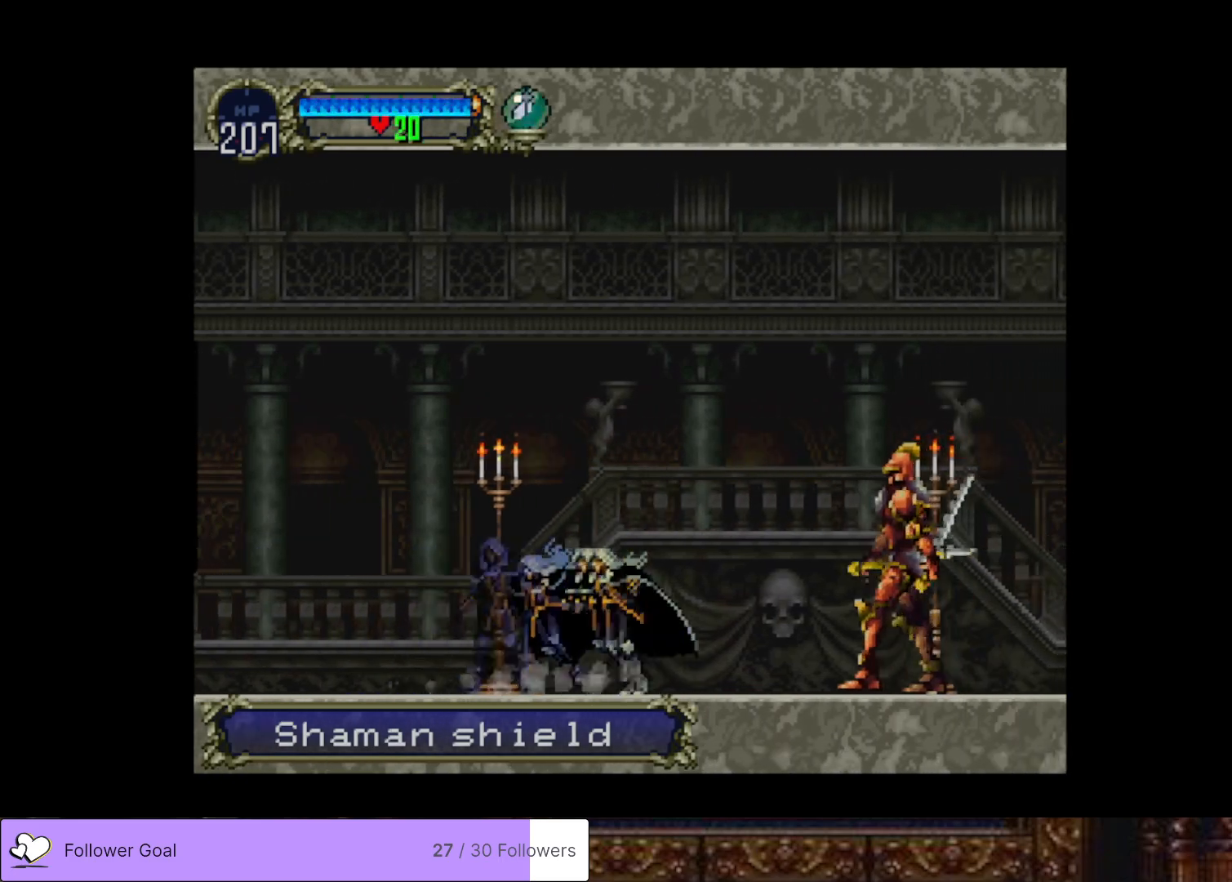
{"buttons": ["DPAD_RIGHT"], "right_stick": "center", "events": [[200, "CROSS", "down"], [367, "DPAD_RIGHT", "down"], [467, "CROSS", "up"]]}
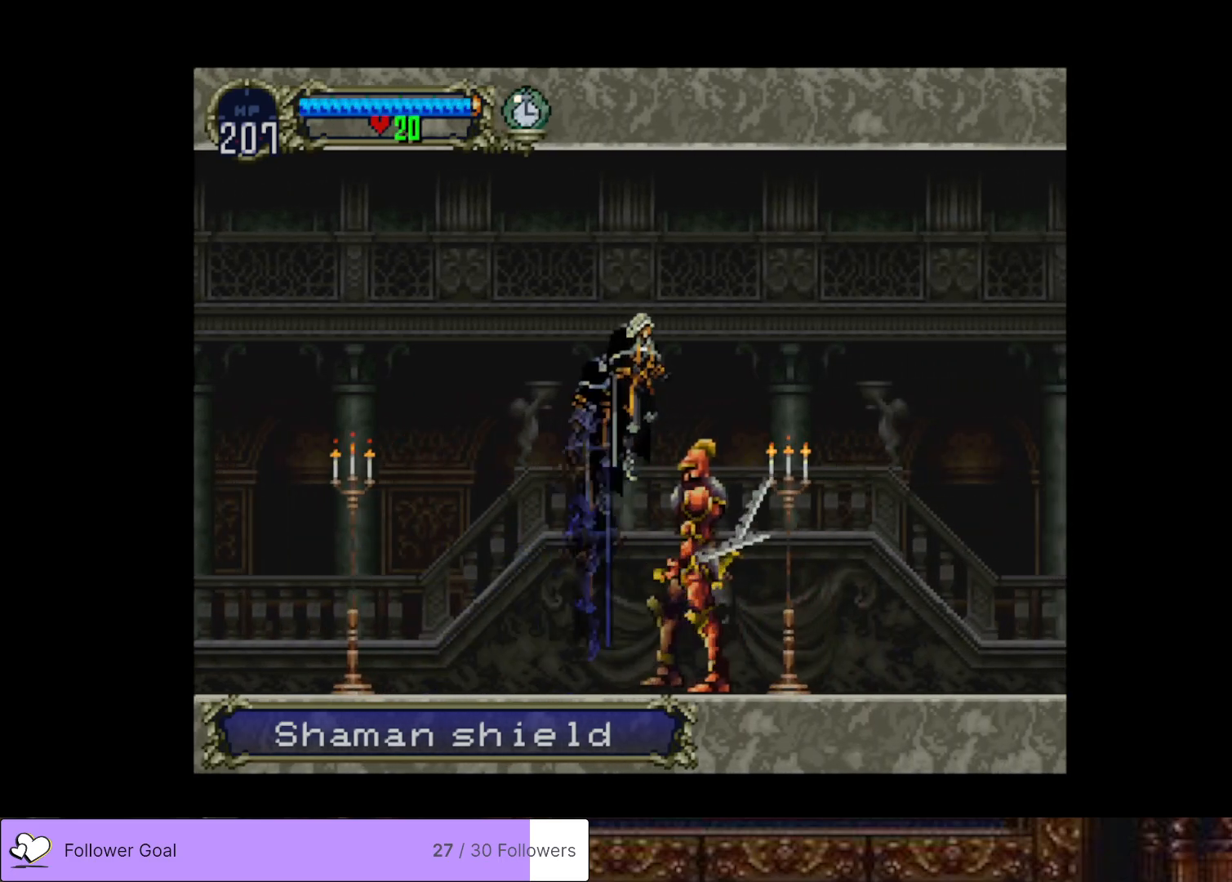
{"buttons": ["DPAD_RIGHT"], "right_stick": "center", "events": [[50, "CROSS", "down"], [234, "CROSS", "up"]]}
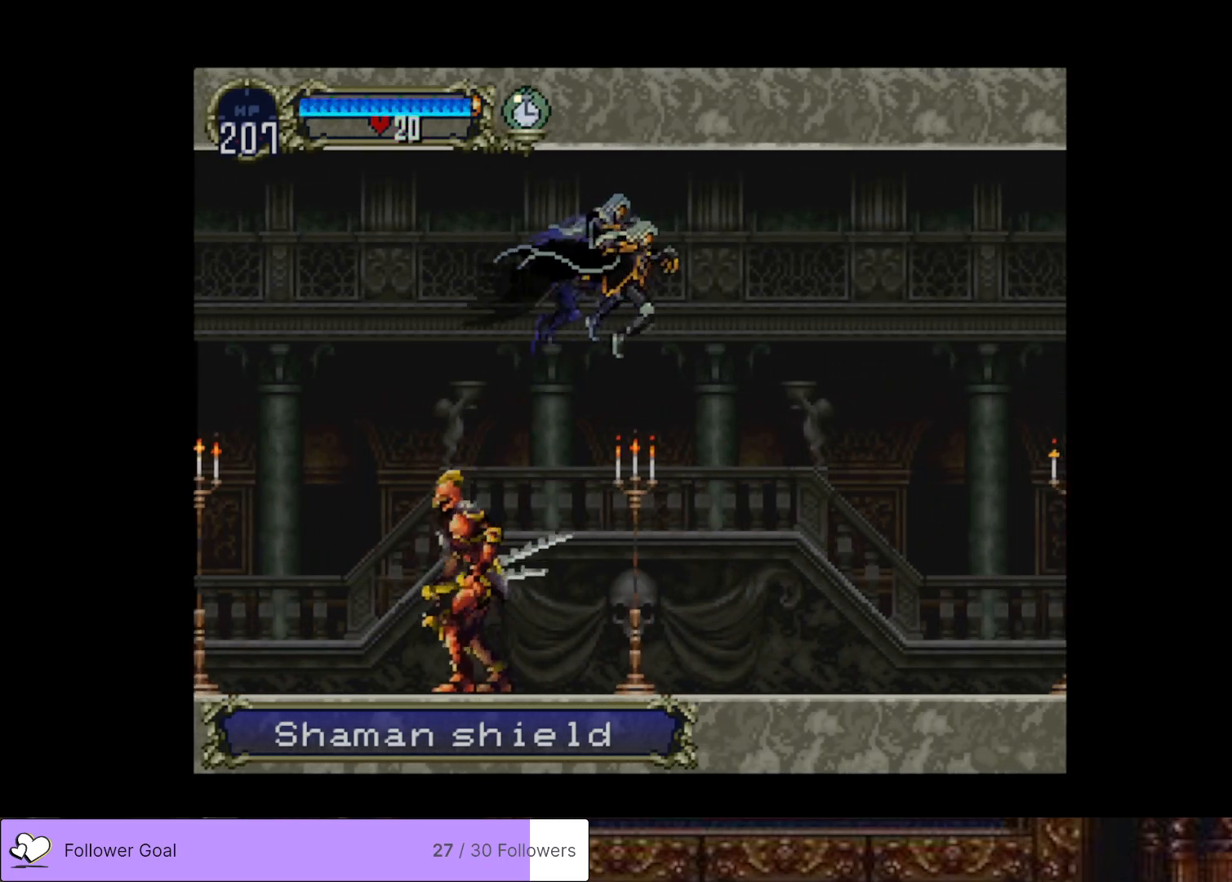
{"buttons": ["CIRCLE", "DPAD_LEFT"], "right_stick": "center", "events": [[450, "DPAD_RIGHT", "up"], [483, "DPAD_LEFT", "down"], [500, "CIRCLE", "down"]]}
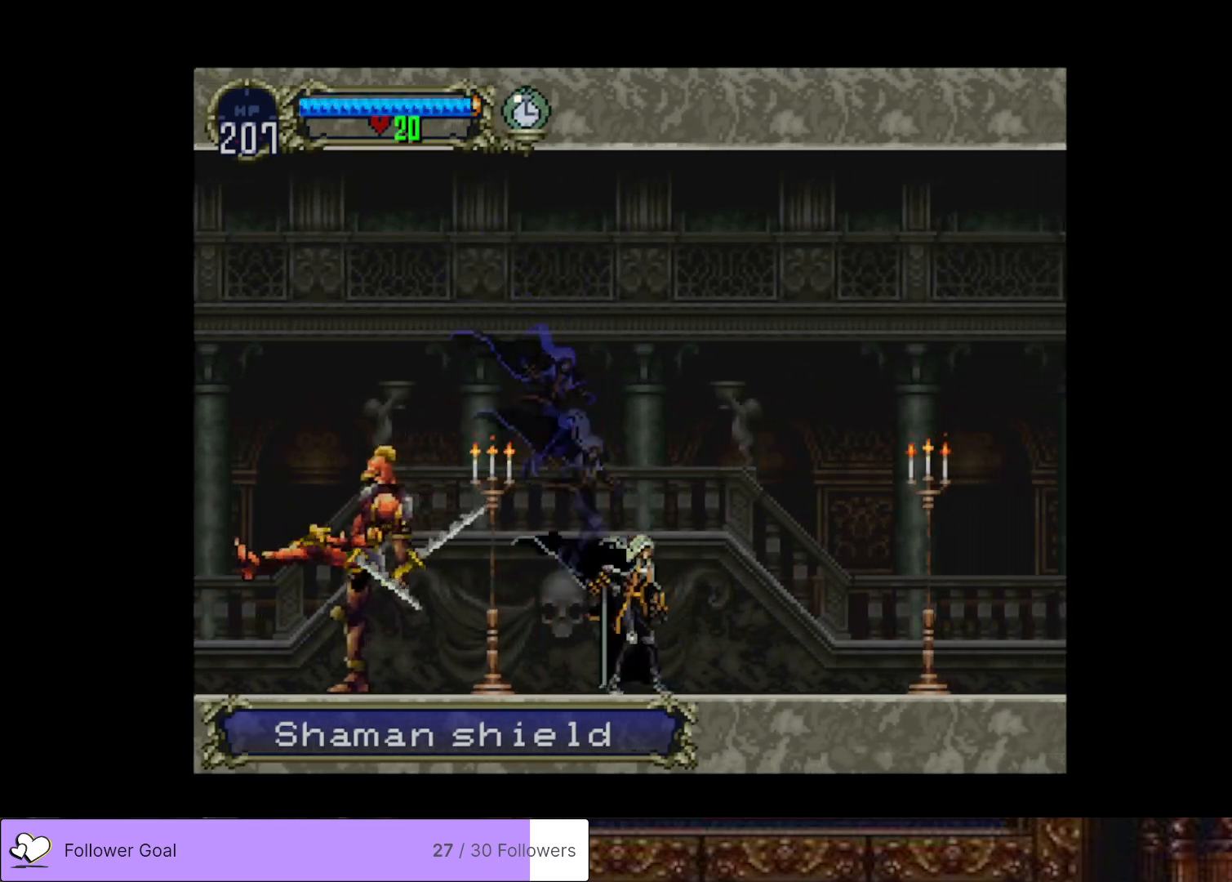
{"buttons": [], "right_stick": "center", "events": [[33, "TRIANGLE", "down"], [117, "DPAD_LEFT", "up"], [117, "TRIANGLE", "up"], [150, "CIRCLE", "up"], [200, "CIRCLE", "down"], [234, "TRIANGLE", "down"], [300, "TRIANGLE", "up"], [317, "CIRCLE", "up"], [367, "CIRCLE", "down"], [417, "TRIANGLE", "down"], [467, "TRIANGLE", "up"], [501, "CIRCLE", "up"]]}
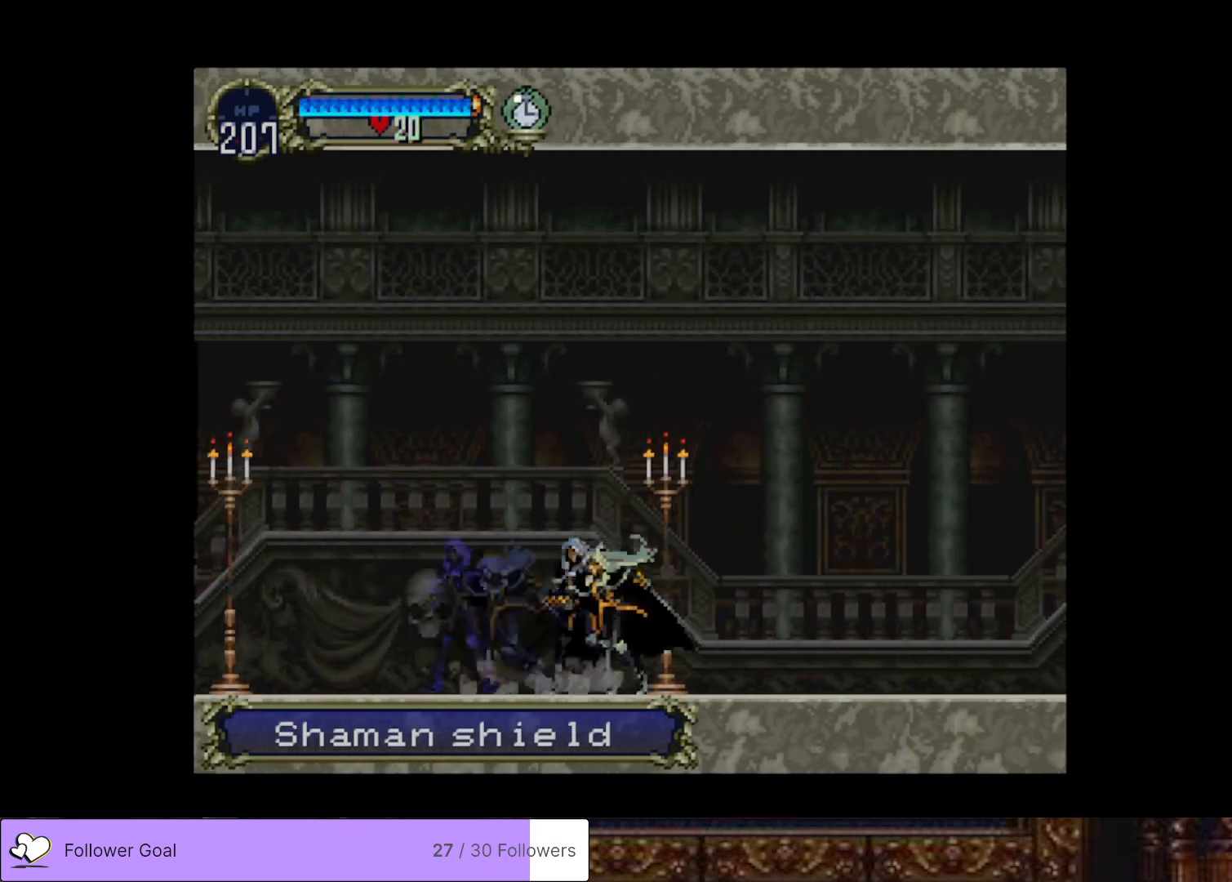
{"buttons": ["CIRCLE", "TRIANGLE"], "right_stick": "center", "events": [[66, "CIRCLE", "down"], [100, "TRIANGLE", "down"], [166, "TRIANGLE", "up"], [200, "CIRCLE", "up"], [267, "CIRCLE", "down"], [283, "TRIANGLE", "down"], [367, "TRIANGLE", "up"], [400, "CIRCLE", "up"], [450, "CIRCLE", "down"], [483, "TRIANGLE", "down"]]}
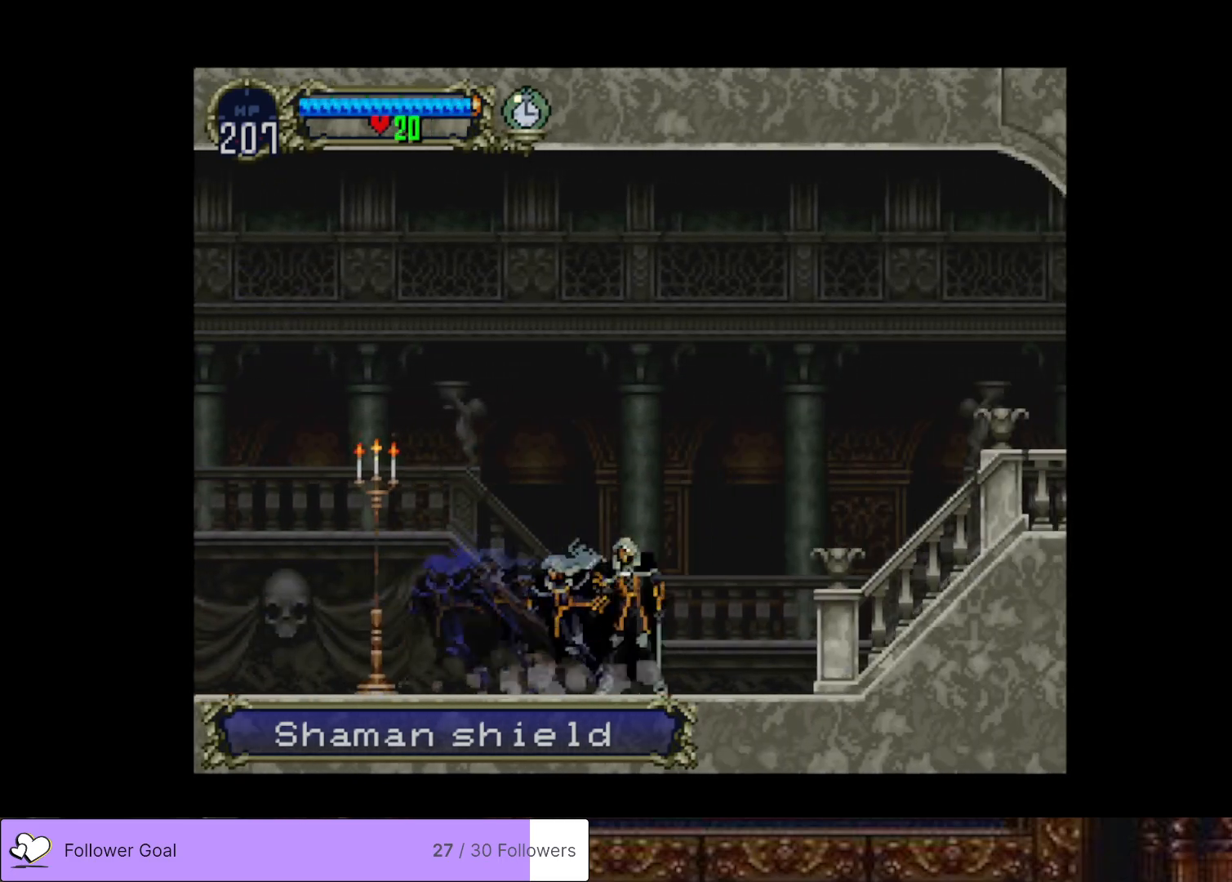
{"buttons": [], "right_stick": "center", "events": [[50, "TRIANGLE", "up"], [84, "CIRCLE", "up"], [134, "CIRCLE", "down"], [184, "TRIANGLE", "down"], [234, "TRIANGLE", "up"], [284, "CIRCLE", "up"], [317, "CIRCLE", "down"], [367, "TRIANGLE", "down"], [417, "TRIANGLE", "up"], [451, "CIRCLE", "up"]]}
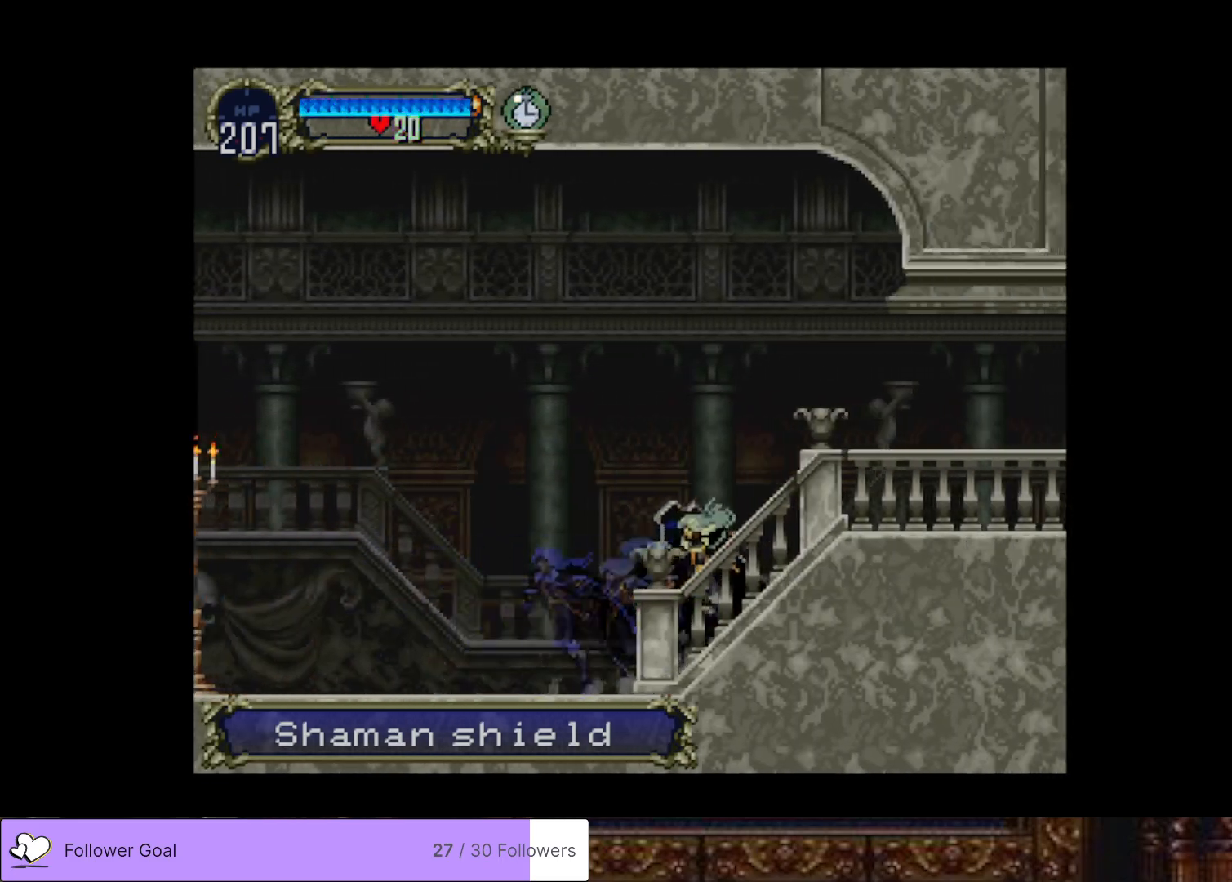
{"buttons": ["CIRCLE", "TRIANGLE"], "right_stick": "center", "events": [[16, "CIRCLE", "down"], [50, "TRIANGLE", "down"], [116, "TRIANGLE", "up"], [150, "CIRCLE", "up"], [200, "CIRCLE", "down"], [233, "TRIANGLE", "down"], [317, "TRIANGLE", "up"], [367, "CIRCLE", "up"], [433, "CIRCLE", "down"], [467, "TRIANGLE", "down"]]}
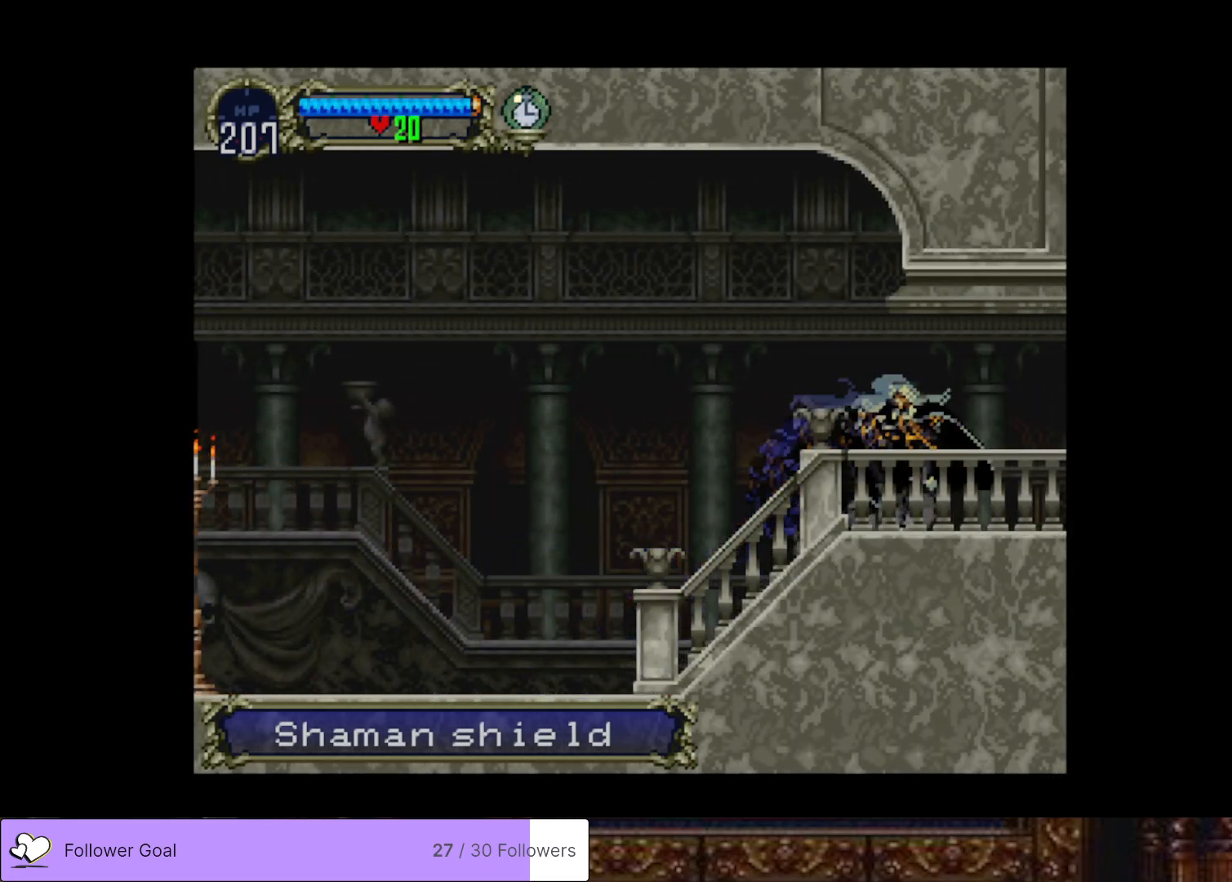
{"buttons": ["CIRCLE", "TRIANGLE"], "right_stick": "center", "events": [[17, "TRIANGLE", "up"], [84, "CIRCLE", "up"], [150, "CIRCLE", "down"], [200, "TRIANGLE", "down"], [250, "TRIANGLE", "up"], [300, "CIRCLE", "up"], [384, "CIRCLE", "down"], [417, "TRIANGLE", "down"]]}
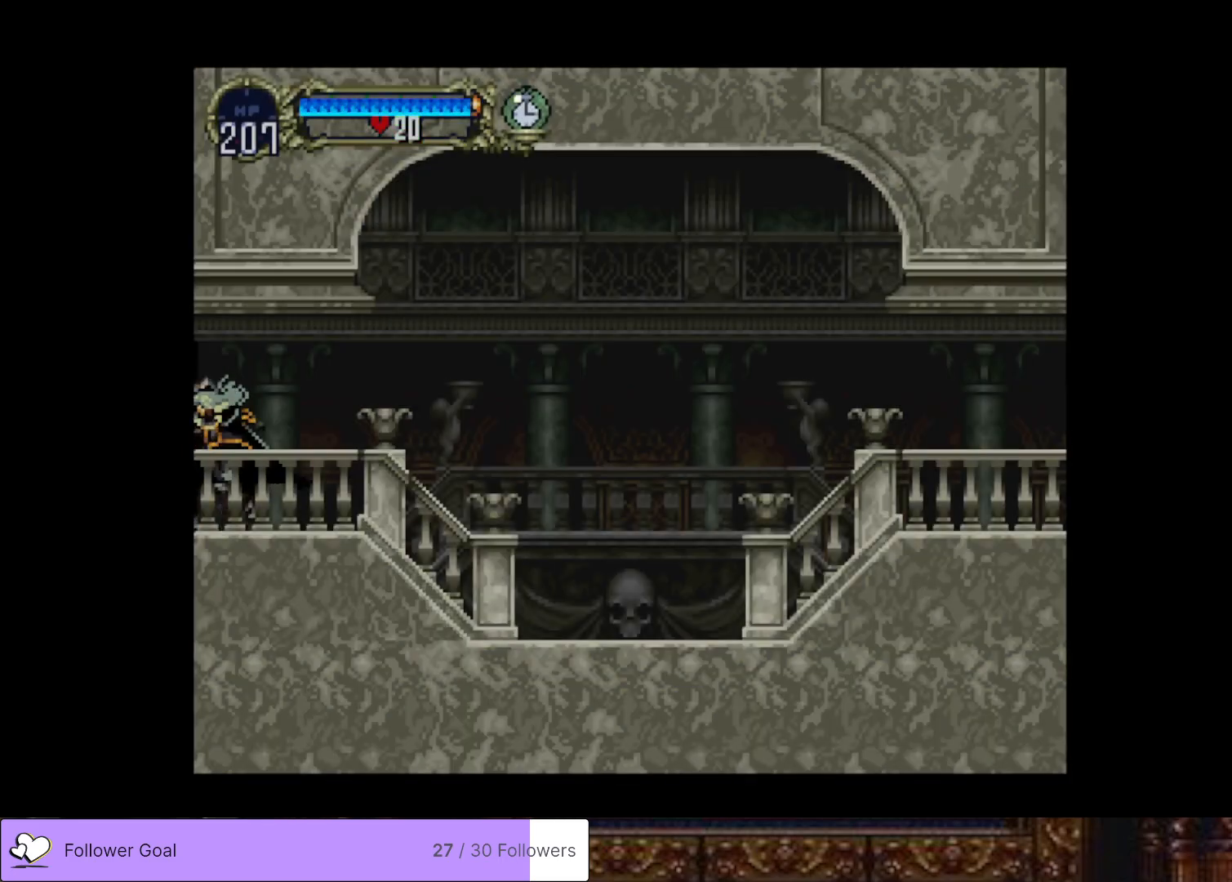
{"buttons": [], "right_stick": "center", "events": [[16, "TRIANGLE", "up"], [50, "CIRCLE", "up"], [100, "CIRCLE", "down"], [133, "TRIANGLE", "down"], [216, "TRIANGLE", "up"], [250, "CIRCLE", "up"], [317, "CIRCLE", "down"], [350, "TRIANGLE", "down"], [400, "TRIANGLE", "up"], [450, "CIRCLE", "up"]]}
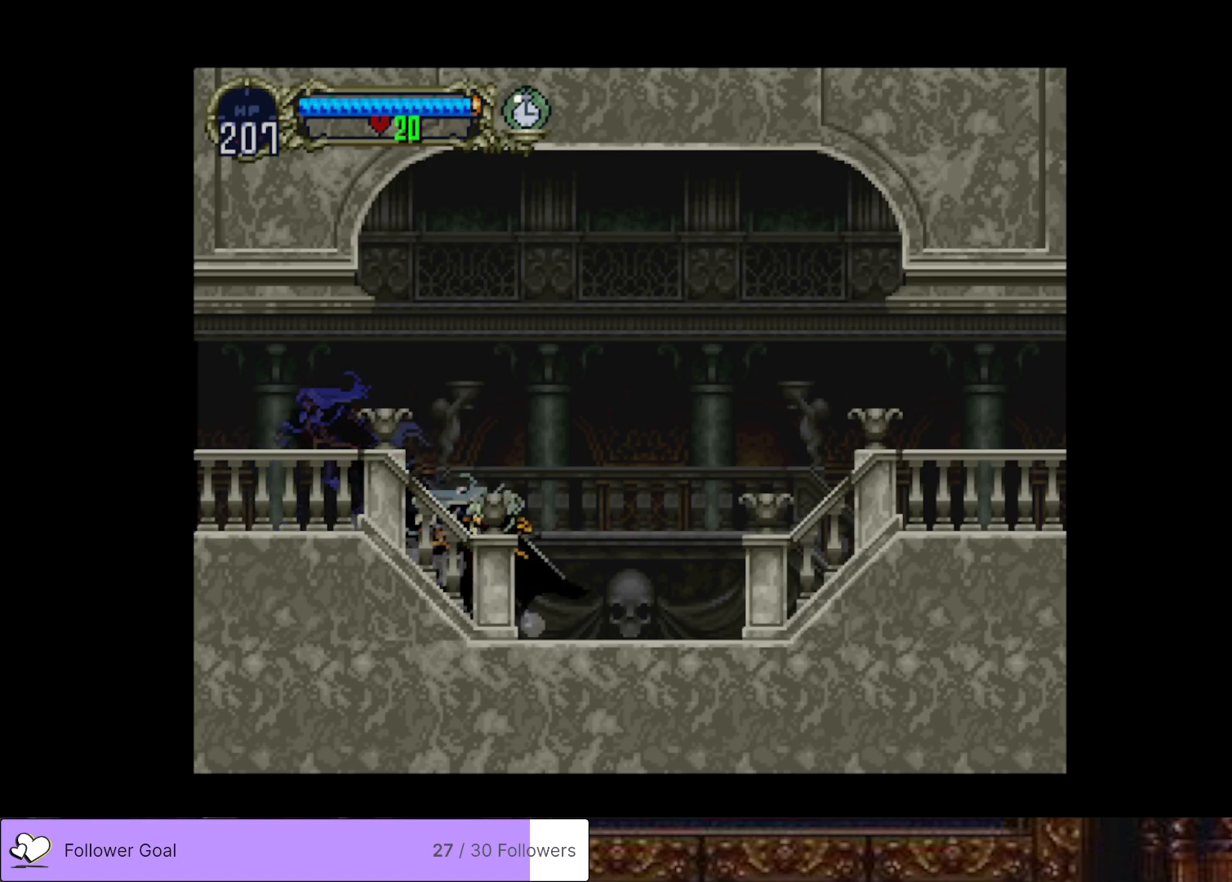
{"buttons": ["CIRCLE", "TRIANGLE"], "right_stick": "center", "events": [[17, "CIRCLE", "down"], [50, "TRIANGLE", "down"], [134, "TRIANGLE", "up"], [167, "CIRCLE", "up"], [217, "CIRCLE", "down"], [250, "TRIANGLE", "down"], [334, "TRIANGLE", "up"], [350, "CIRCLE", "up"], [417, "CIRCLE", "down"], [451, "TRIANGLE", "down"]]}
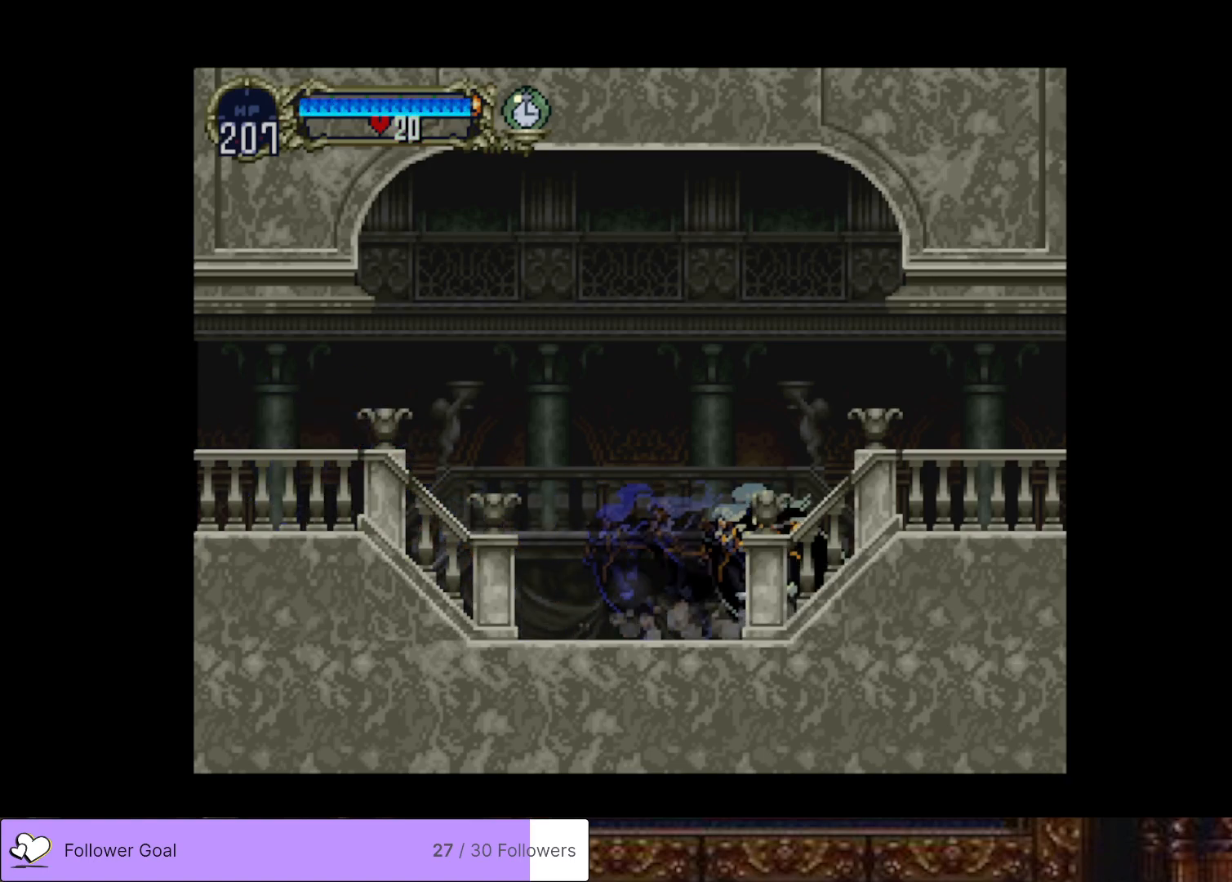
{"buttons": [], "right_stick": "center", "events": [[16, "TRIANGLE", "up"], [50, "CIRCLE", "up"], [100, "CIRCLE", "down"], [150, "TRIANGLE", "down"], [250, "TRIANGLE", "up"], [267, "CIRCLE", "up"], [317, "CIRCLE", "down"], [350, "TRIANGLE", "down"], [417, "TRIANGLE", "up"], [467, "CIRCLE", "up"]]}
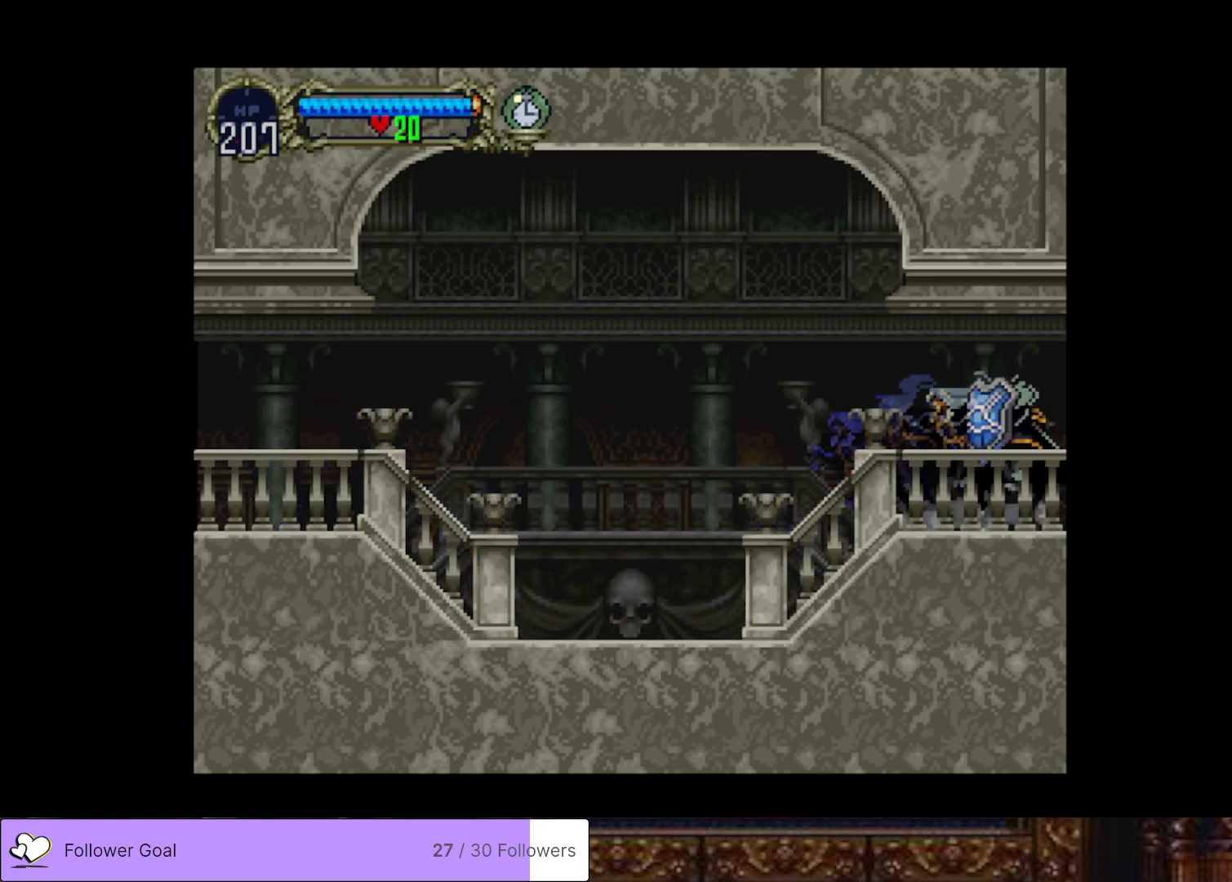
{"buttons": ["CIRCLE", "TRIANGLE"], "right_stick": "center", "events": [[33, "CIRCLE", "down"], [67, "TRIANGLE", "down"], [134, "TRIANGLE", "up"], [184, "CIRCLE", "up"], [234, "CIRCLE", "down"], [284, "TRIANGLE", "down"], [367, "TRIANGLE", "up"], [384, "CIRCLE", "up"], [451, "CIRCLE", "down"], [467, "TRIANGLE", "down"]]}
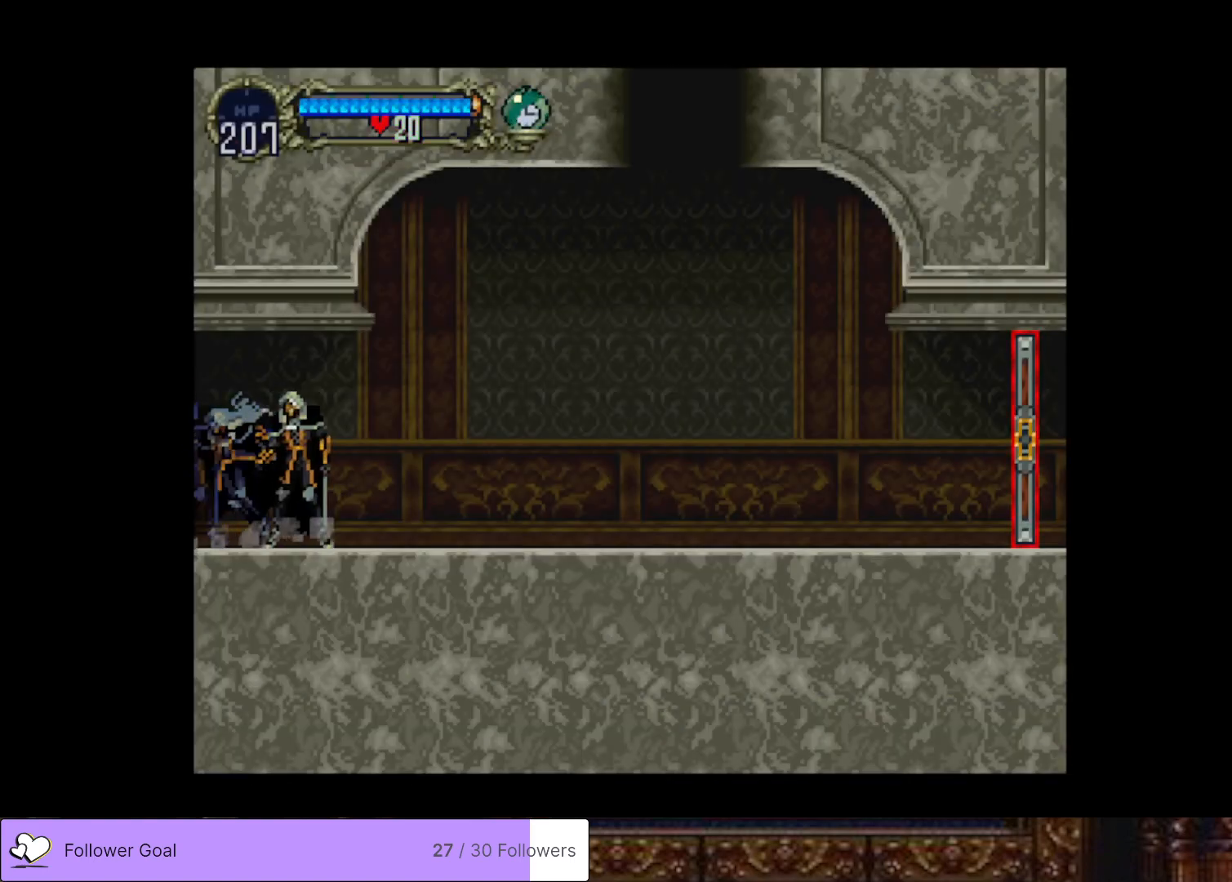
{"buttons": [], "right_stick": "center", "events": [[50, "TRIANGLE", "up"], [83, "CIRCLE", "up"], [133, "CIRCLE", "down"], [183, "TRIANGLE", "down"], [233, "TRIANGLE", "up"], [267, "CIRCLE", "up"], [317, "CIRCLE", "down"], [333, "TRIANGLE", "down"], [433, "TRIANGLE", "up"], [467, "CIRCLE", "up"]]}
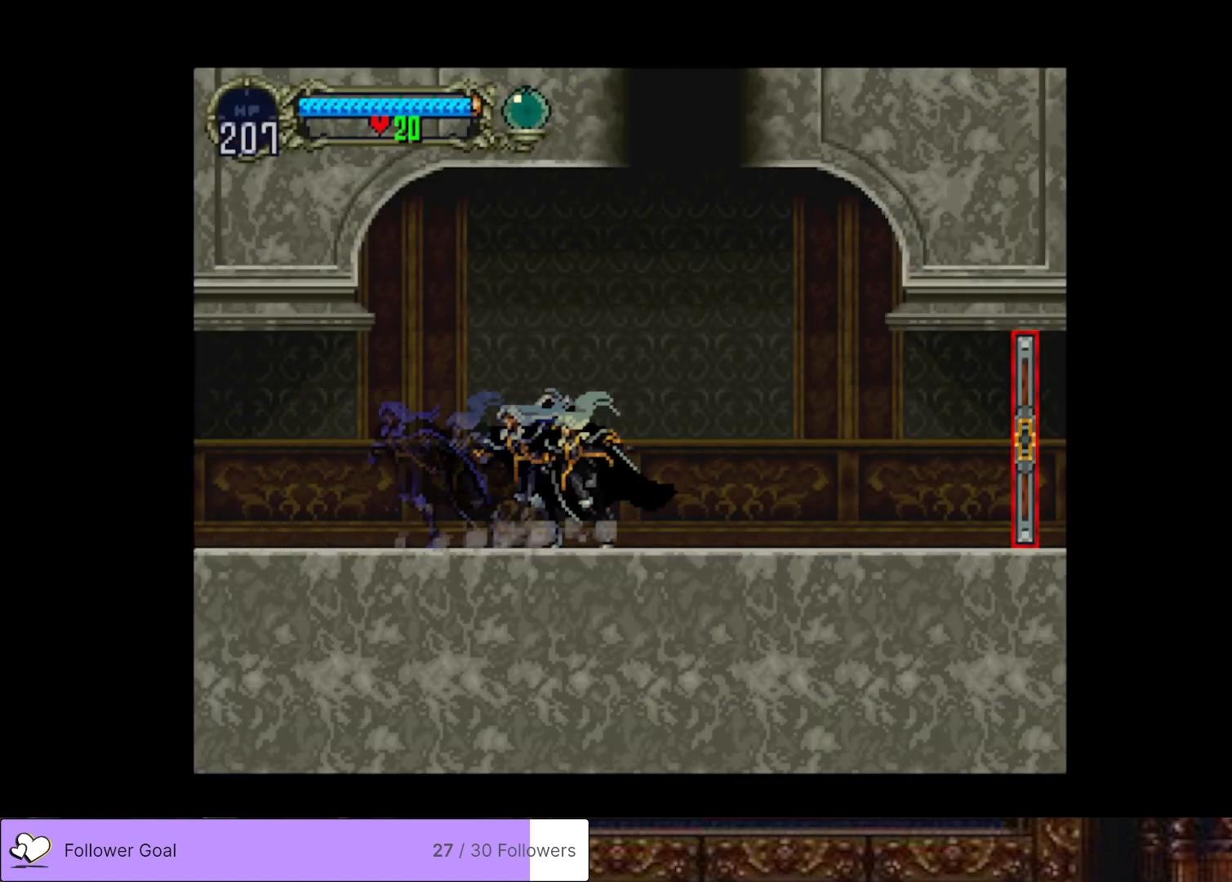
{"buttons": ["CROSS", "DPAD_UP"], "right_stick": "center", "events": [[200, "DPAD_DOWN", "down"], [284, "DPAD_DOWN", "up"], [384, "DPAD_UP", "down"], [417, "CROSS", "down"]]}
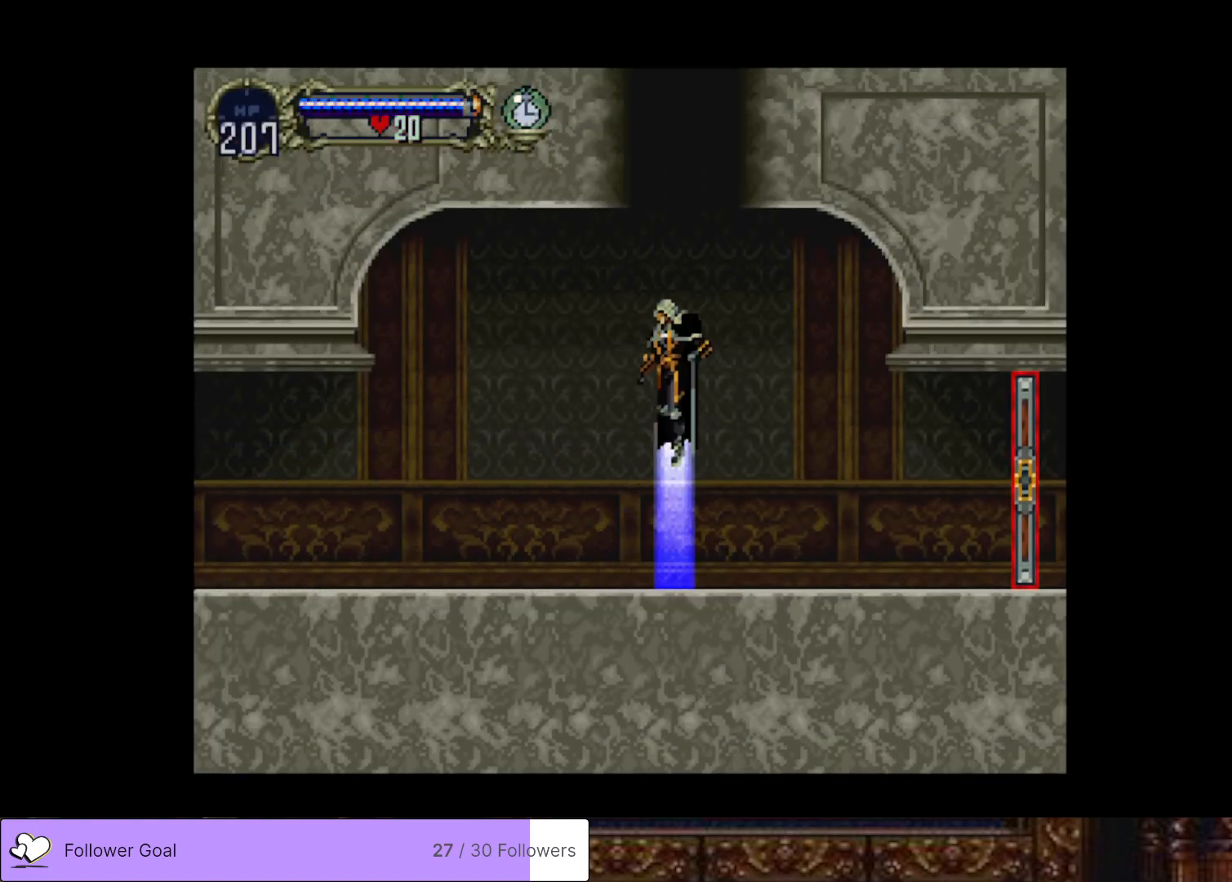
{"buttons": ["CROSS"], "right_stick": "center", "events": [[400, "DPAD_UP", "up"]]}
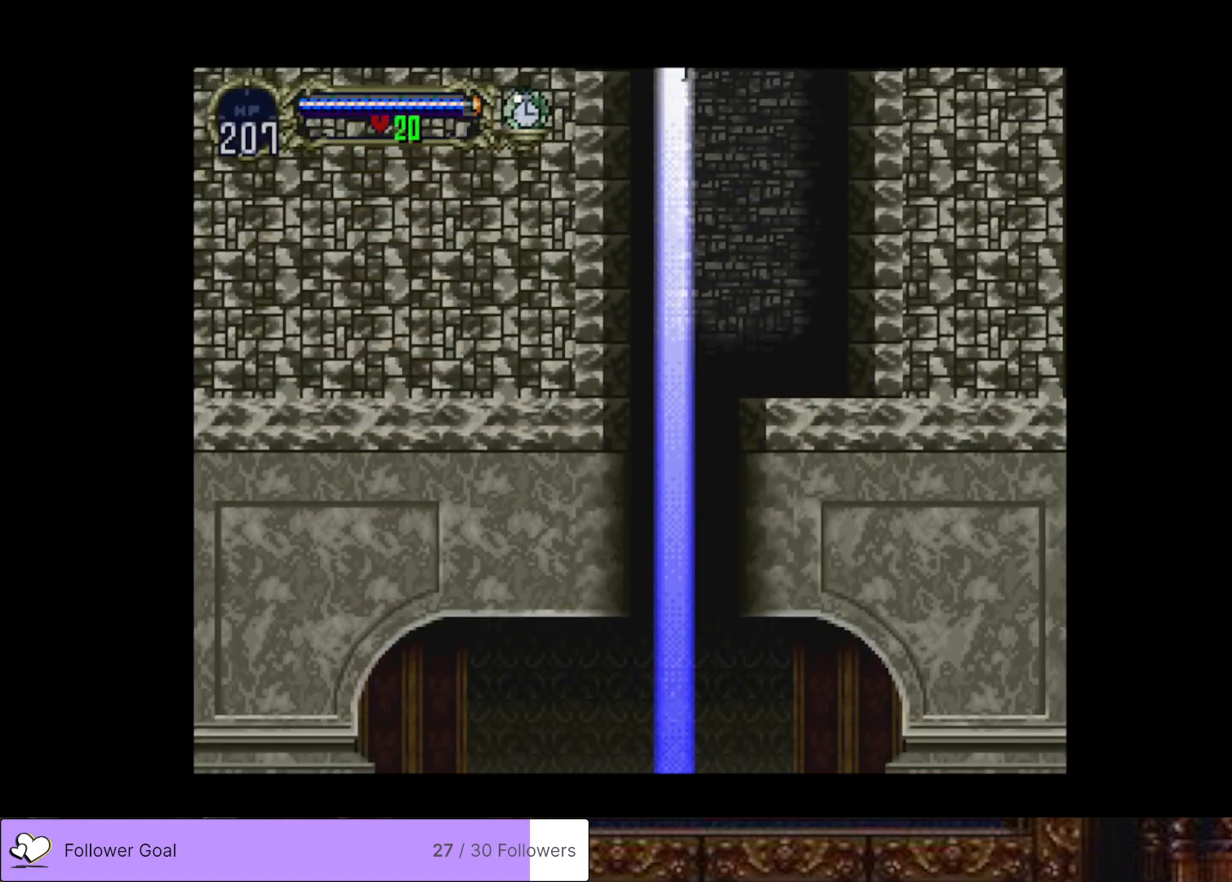
{"buttons": ["CROSS"], "right_stick": "center", "events": [[67, "CROSS", "up"], [417, "CROSS", "down"]]}